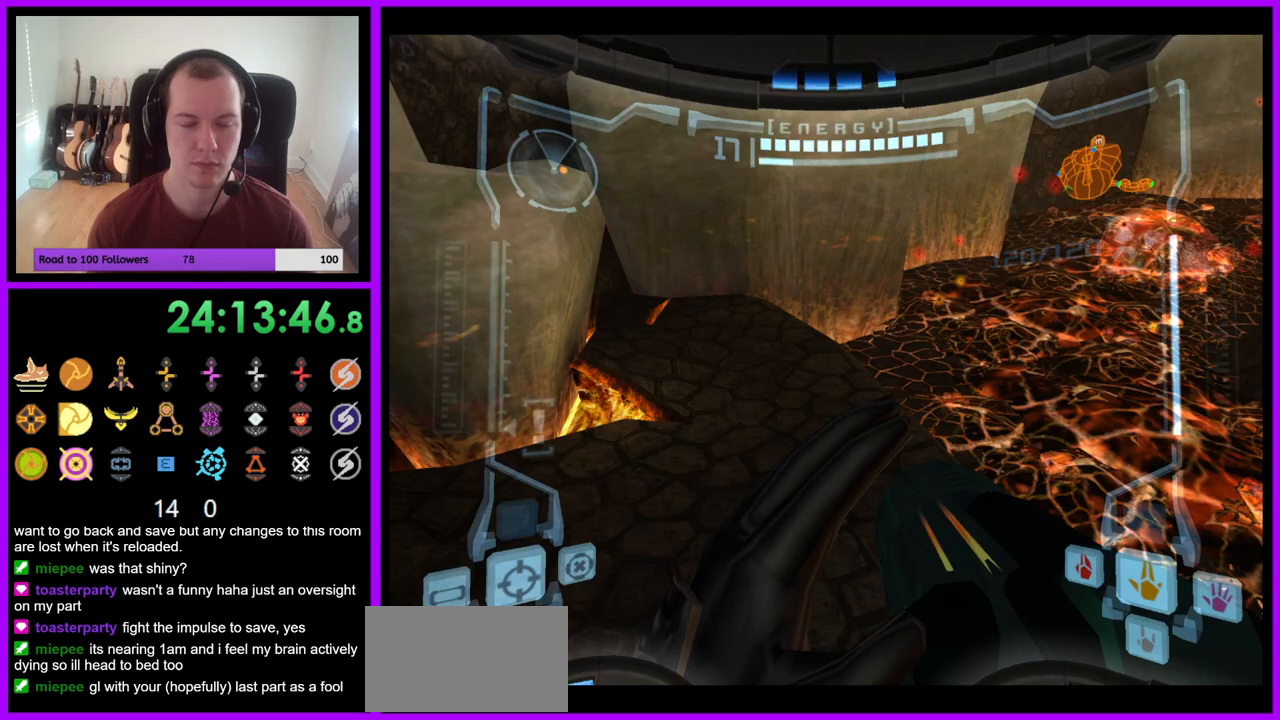
Gameplay with a controller (Nintendo layout); each line is a JSON object with the inputs held at the frame after it (dt_ms = milliseconds from this image to that frame). "events" lists button and stick changes between this image and that frame as [ms after this image, input, new state], when the widget could be followed in between. Not read: L3 R3 START Z.
{"dt_ms": 500, "buttons": [], "left_stick": "up", "right_stick": "center", "events": [[283, "B", "down"], [400, "B", "up"]]}
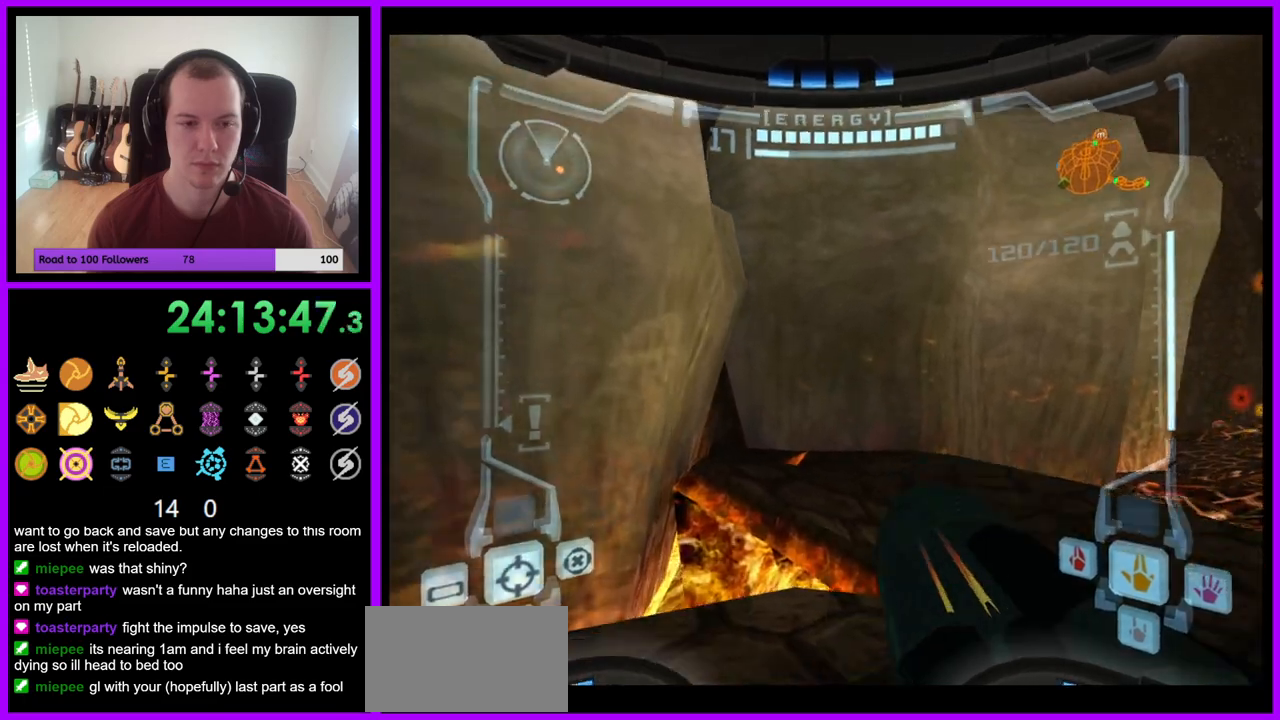
{"dt_ms": 500, "buttons": ["L1"], "left_stick": "center", "right_stick": "center", "events": [[50, "B", "down"], [50, "L1", "down"], [83, "left_stick", "left"], [150, "B", "up"], [233, "left_stick", "center"], [283, "left_stick", "up"], [467, "left_stick", "center"]]}
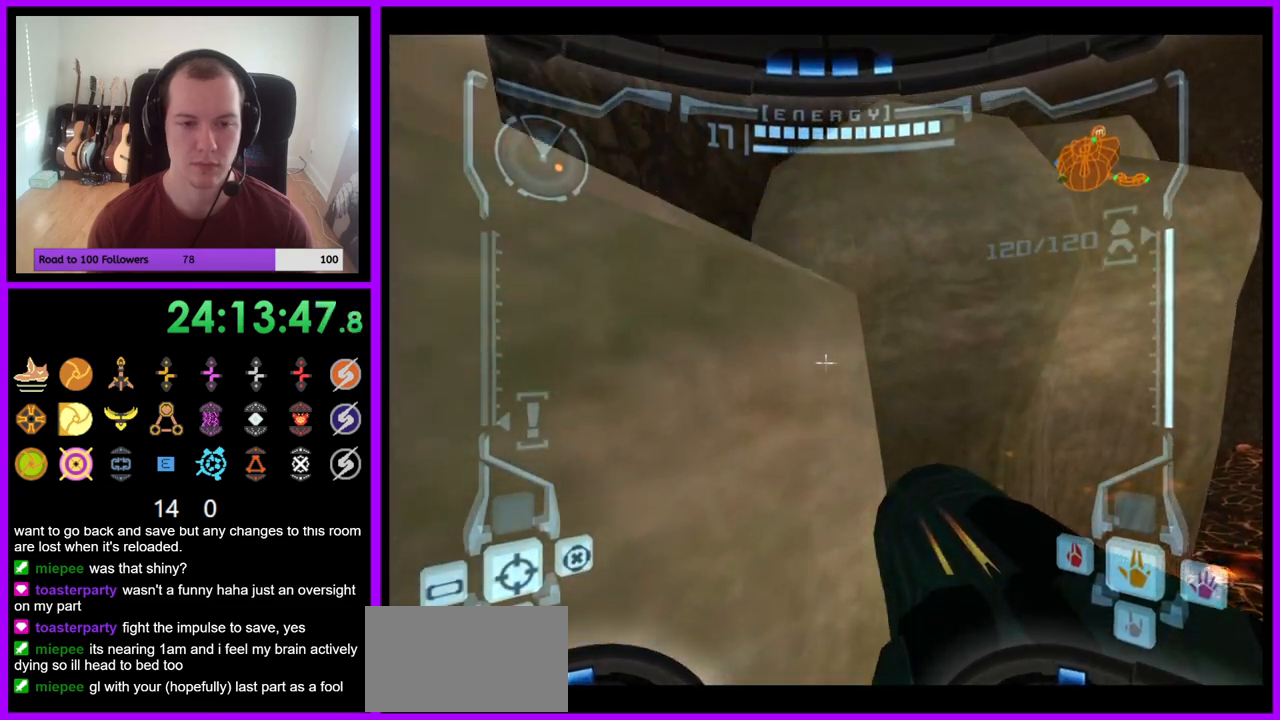
{"dt_ms": 500, "buttons": ["L1"], "left_stick": "up-left", "right_stick": "center", "events": [[17, "B", "down"], [133, "B", "up"], [150, "left_stick", "up"], [383, "left_stick", "up-left"]]}
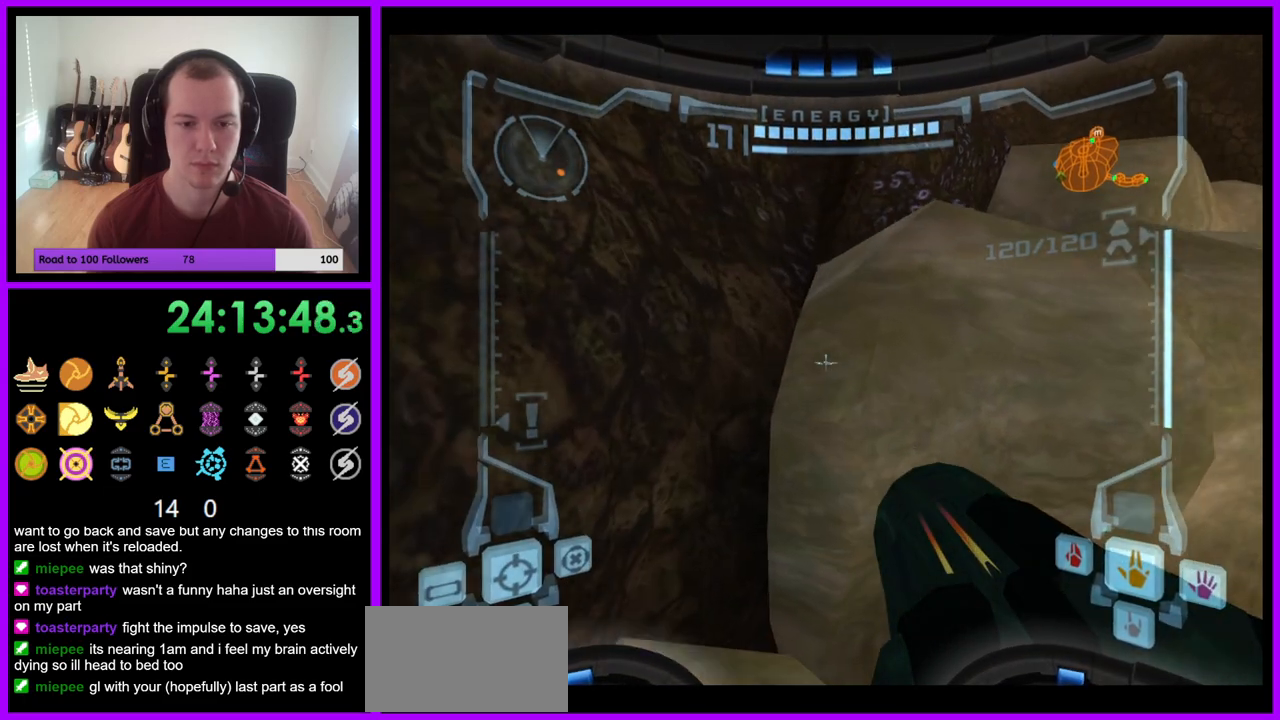
{"dt_ms": 500, "buttons": ["B"], "left_stick": "center", "right_stick": "center", "events": [[83, "left_stick", "center"], [117, "L1", "up"], [183, "left_stick", "right"], [417, "left_stick", "center"], [450, "B", "down"]]}
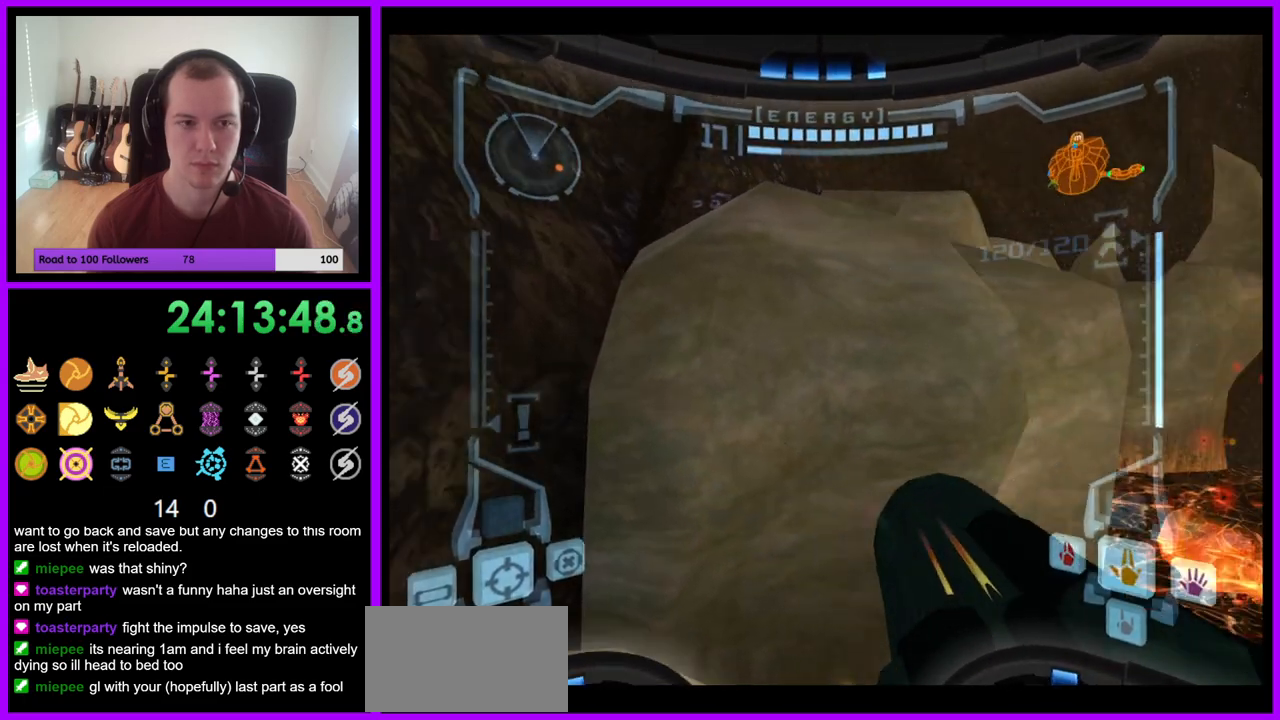
{"dt_ms": 500, "buttons": ["B", "L1"], "left_stick": "up", "right_stick": "center", "events": [[17, "L1", "down"], [50, "left_stick", "up"], [67, "B", "up"], [450, "B", "down"]]}
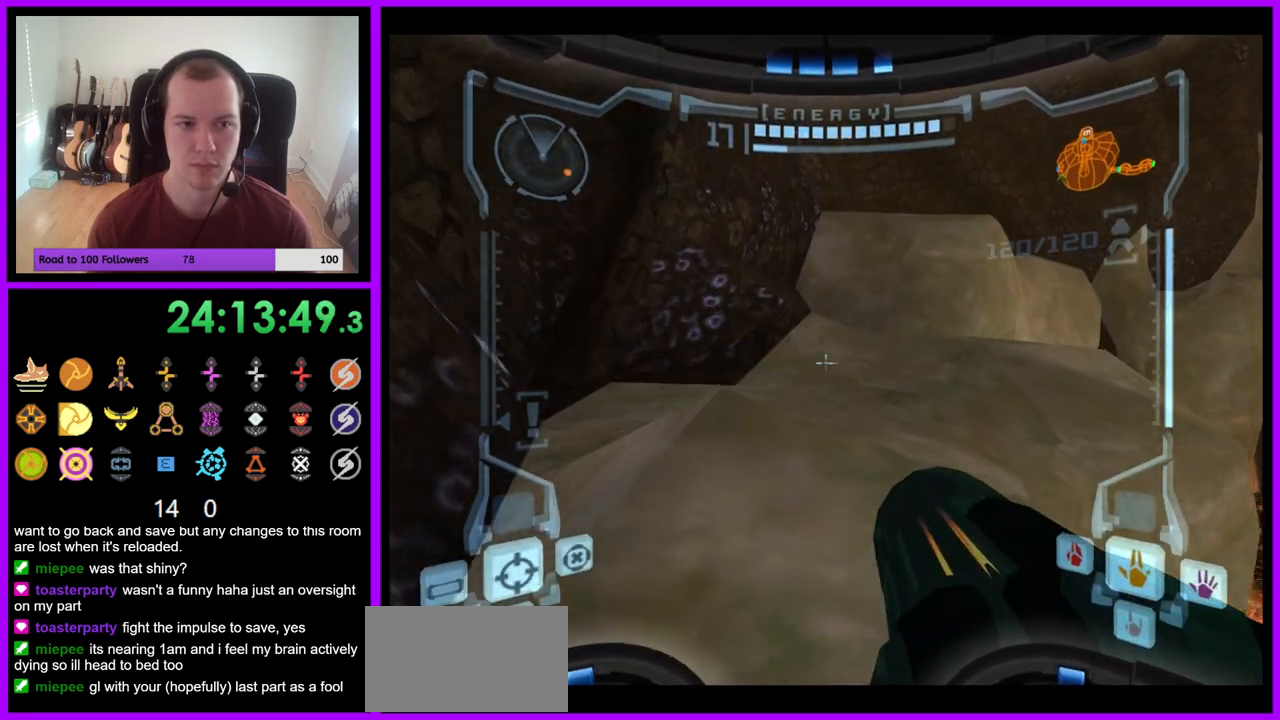
{"dt_ms": 500, "buttons": [], "left_stick": "up-right", "right_stick": "center", "events": [[50, "B", "up"], [117, "L1", "up"], [233, "left_stick", "up-right"]]}
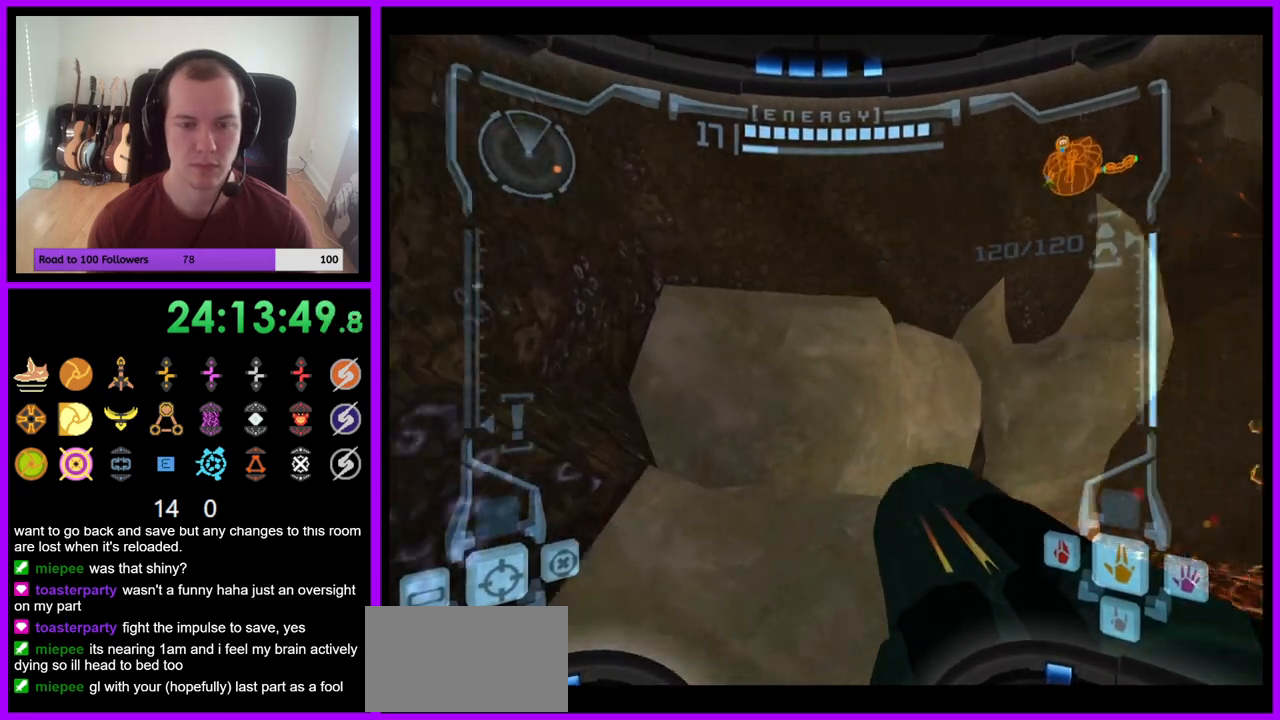
{"dt_ms": 500, "buttons": ["B", "L1"], "left_stick": "up-left", "right_stick": "center", "events": [[50, "left_stick", "up"], [300, "L1", "down"], [367, "left_stick", "up-left"], [483, "B", "down"]]}
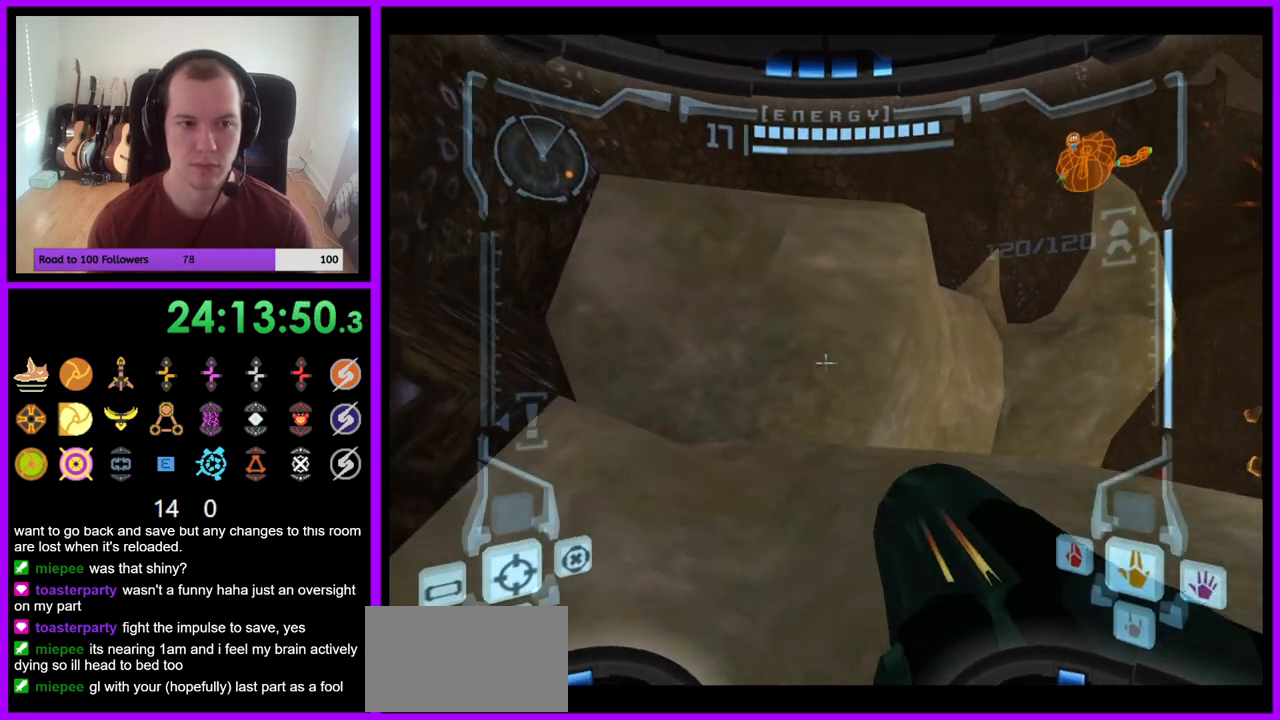
{"dt_ms": 500, "buttons": ["L1"], "left_stick": "up", "right_stick": "center", "events": [[100, "B", "up"], [267, "left_stick", "up"]]}
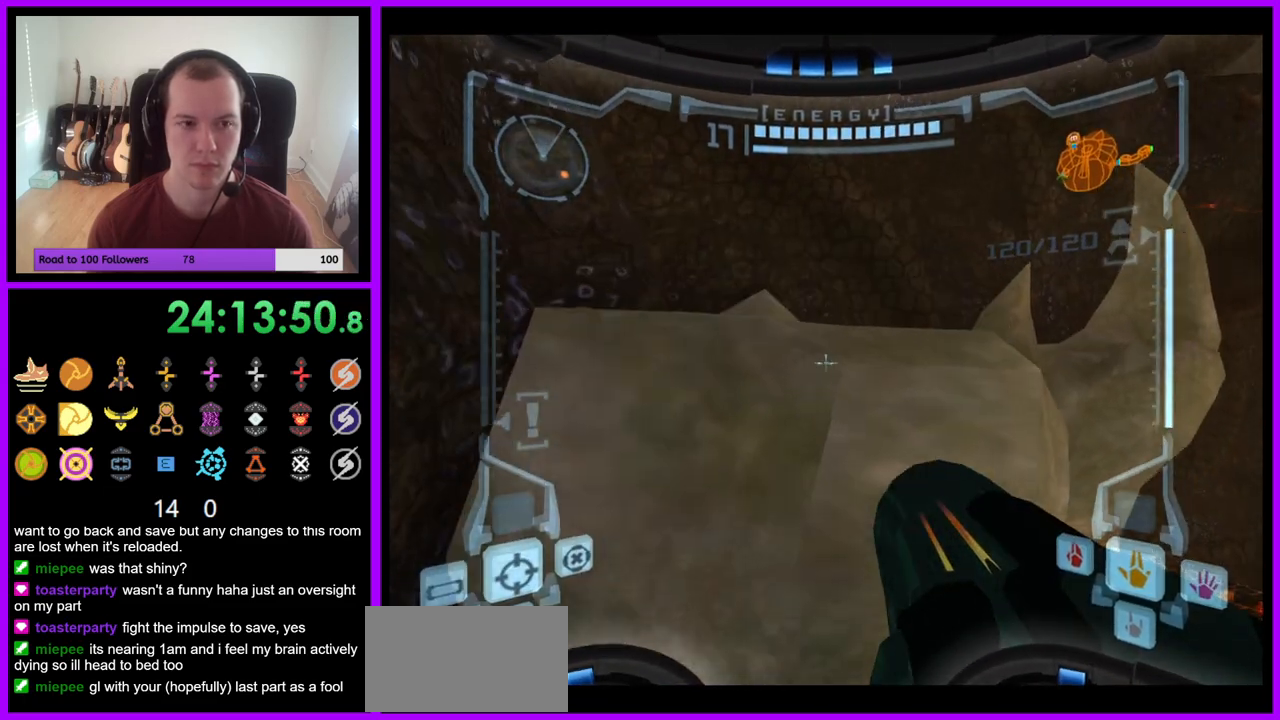
{"dt_ms": 500, "buttons": ["R1"], "left_stick": "up-right", "right_stick": "center", "events": [[100, "B", "down"], [217, "B", "up"], [250, "L1", "up"], [350, "R1", "down"], [383, "left_stick", "up-right"]]}
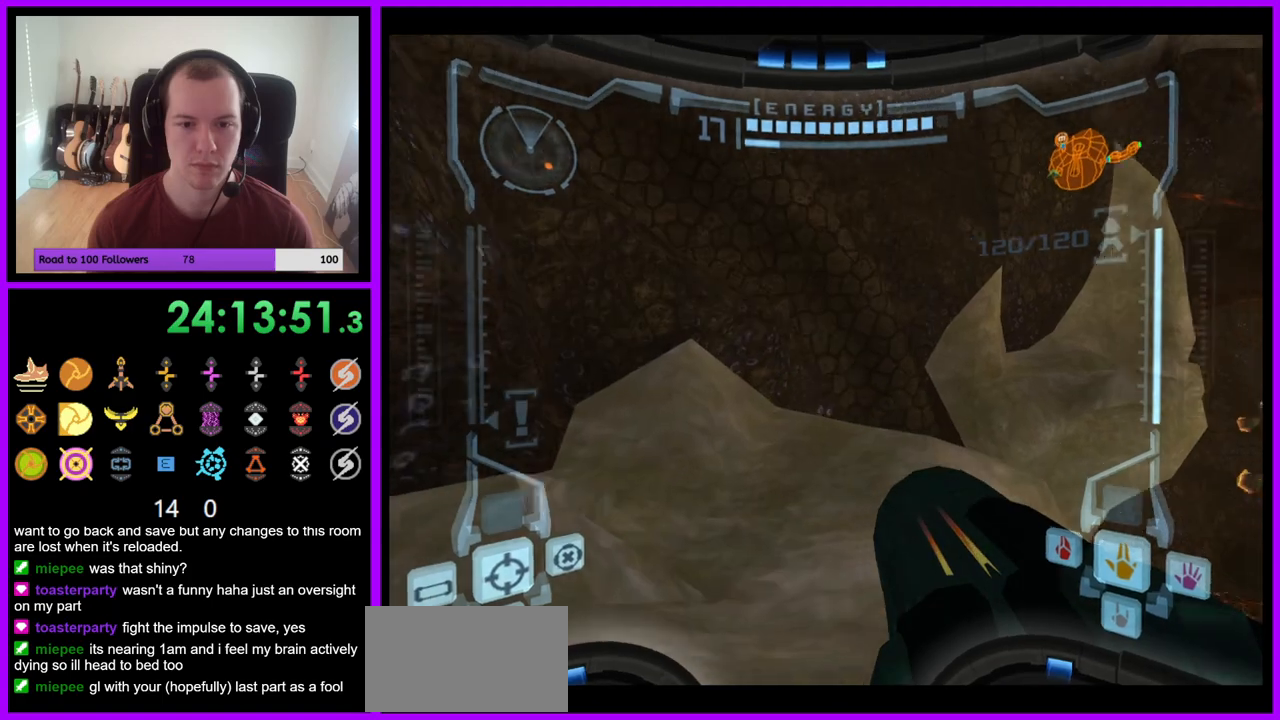
{"dt_ms": 500, "buttons": [], "left_stick": "up", "right_stick": "center", "events": [[383, "R1", "up"], [417, "left_stick", "up"]]}
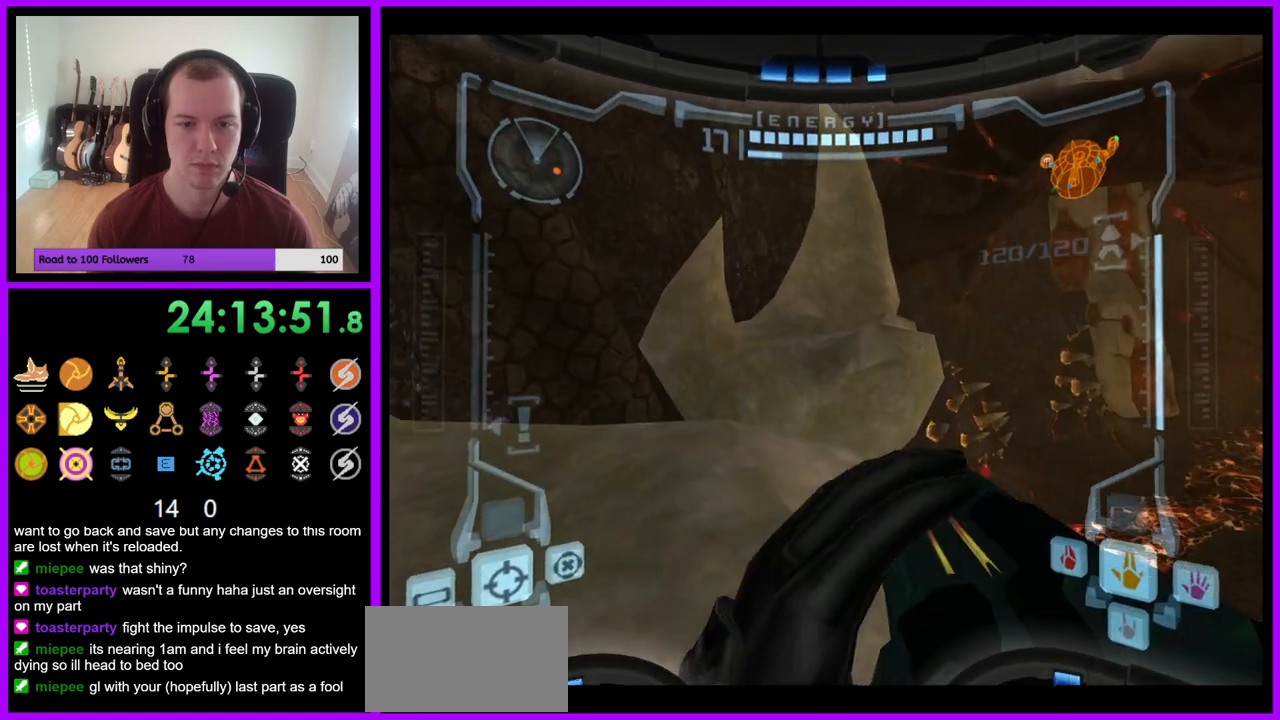
{"dt_ms": 500, "buttons": ["R1"], "left_stick": "up-left", "right_stick": "center", "events": [[17, "L1", "down"], [150, "left_stick", "up-left"], [233, "B", "down"], [300, "B", "up"], [433, "R1", "down"], [467, "L1", "up"]]}
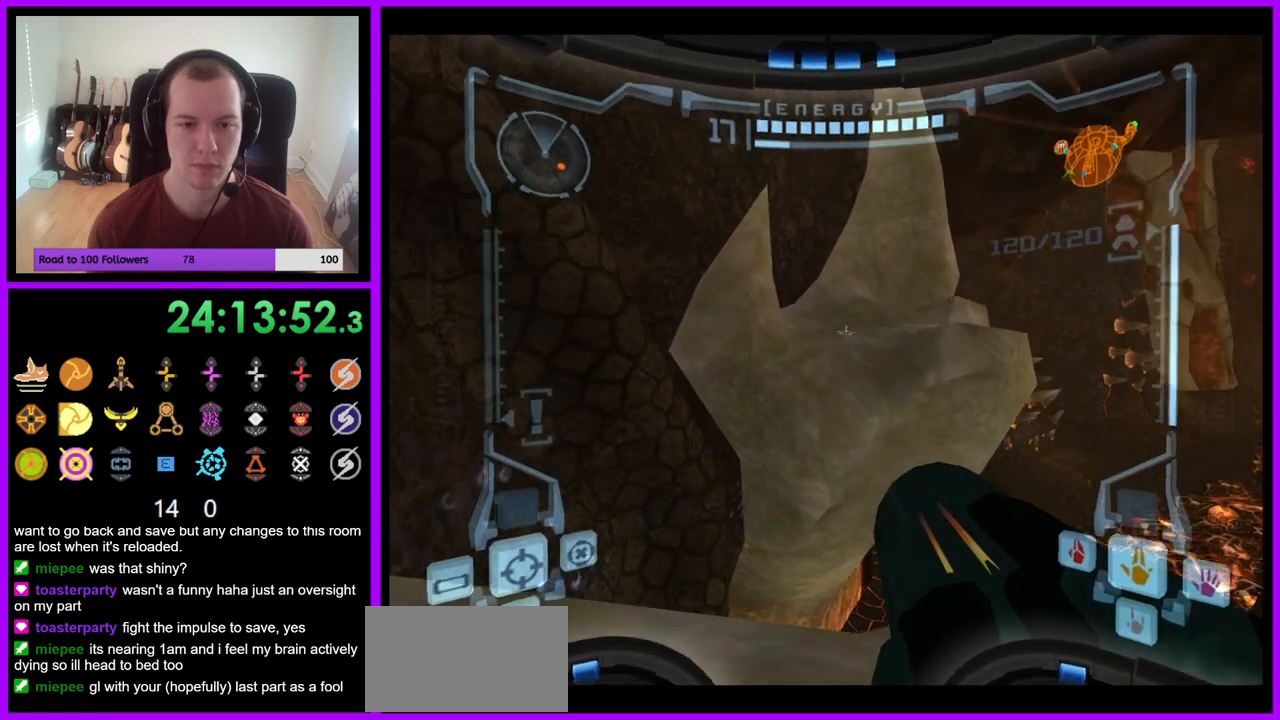
{"dt_ms": 500, "buttons": ["B", "L1", "R1"], "left_stick": "up-right", "right_stick": "center", "events": [[50, "left_stick", "up-right"], [417, "L1", "down"], [500, "B", "down"]]}
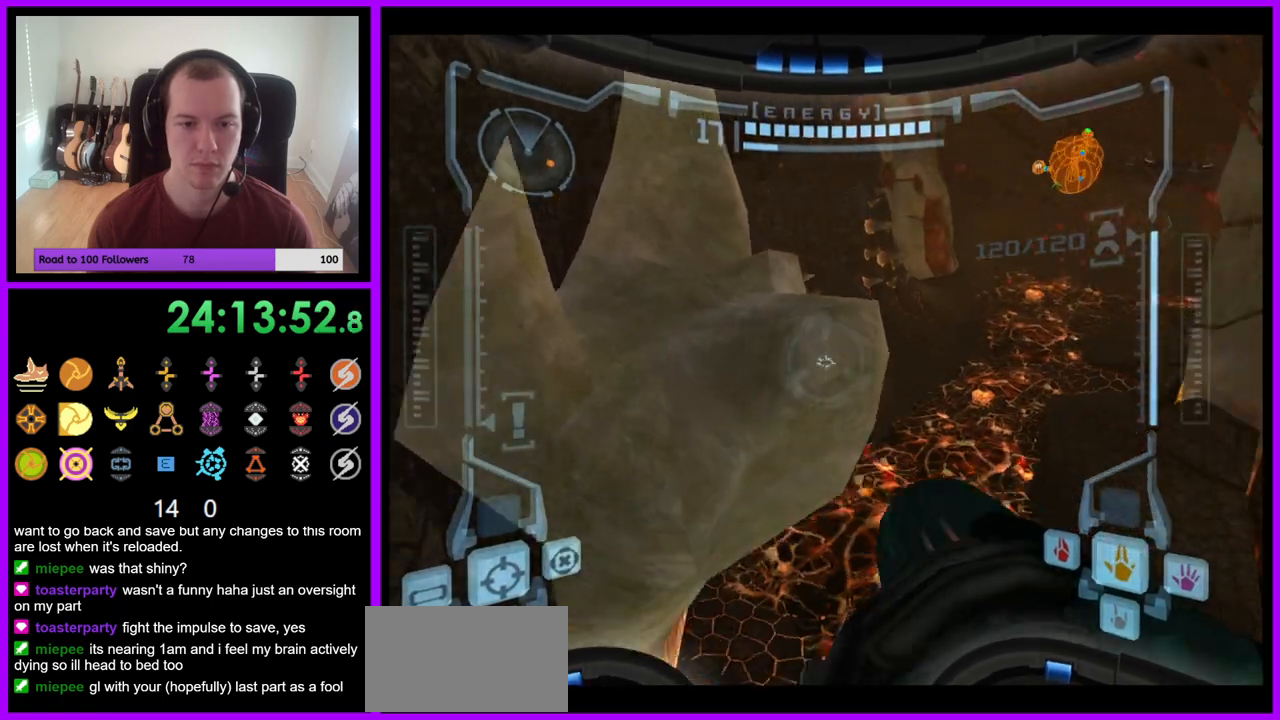
{"dt_ms": 500, "buttons": ["R1"], "left_stick": "up-right", "right_stick": "center", "events": [[67, "B", "up"], [200, "L1", "up"]]}
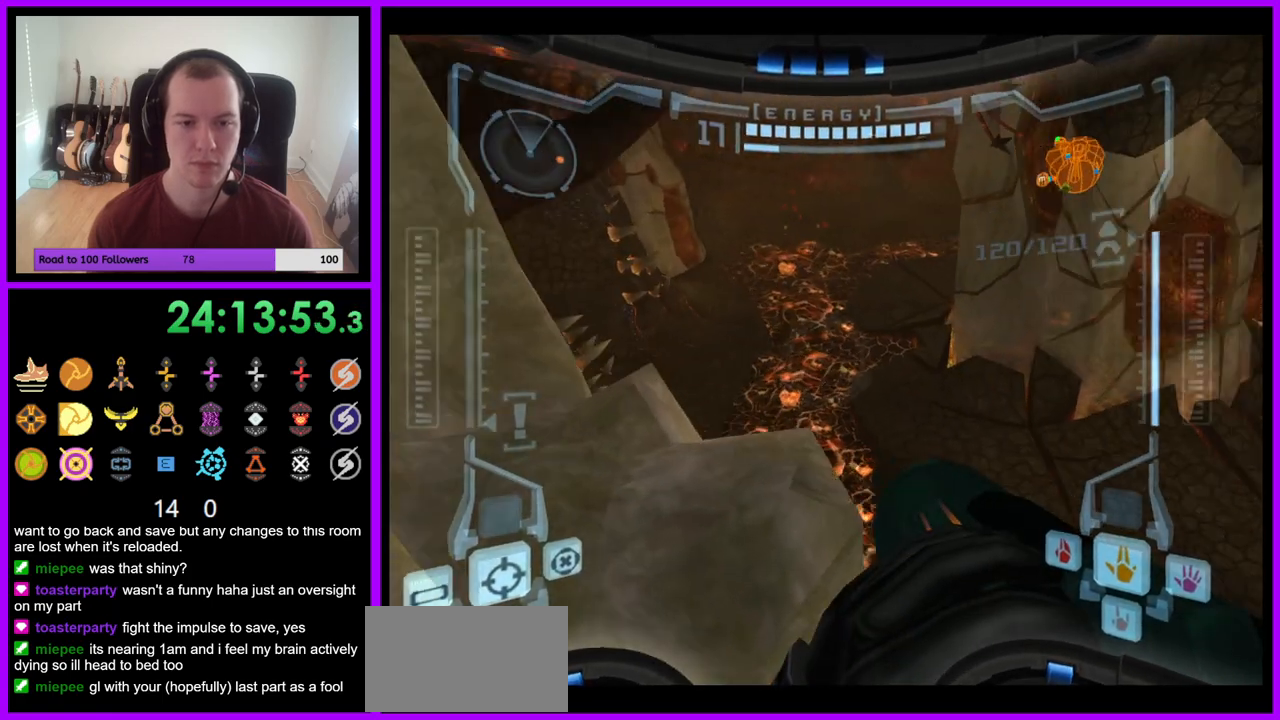
{"dt_ms": 500, "buttons": [], "left_stick": "up-left", "right_stick": "center", "events": [[417, "R1", "up"], [500, "left_stick", "up-left"]]}
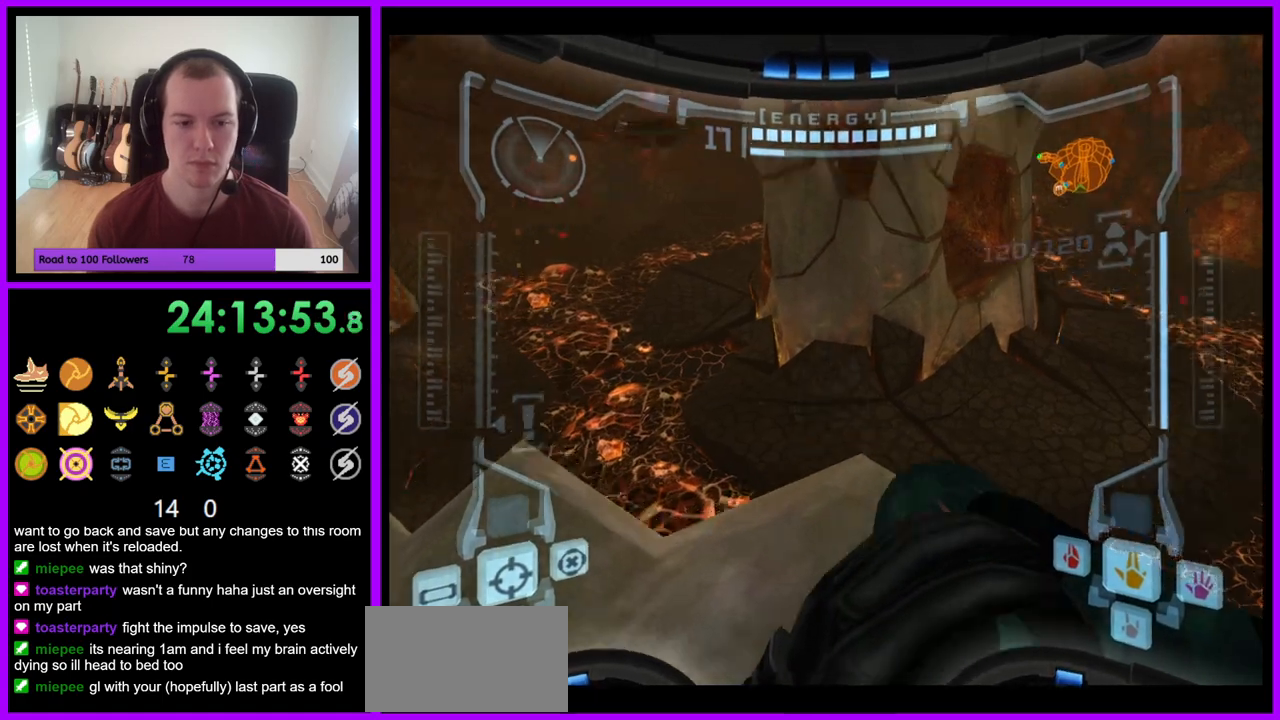
{"dt_ms": 500, "buttons": ["L1"], "left_stick": "down-left", "right_stick": "center", "events": [[100, "left_stick", "center"], [117, "L1", "down"], [300, "left_stick", "up-left"], [467, "left_stick", "down-left"]]}
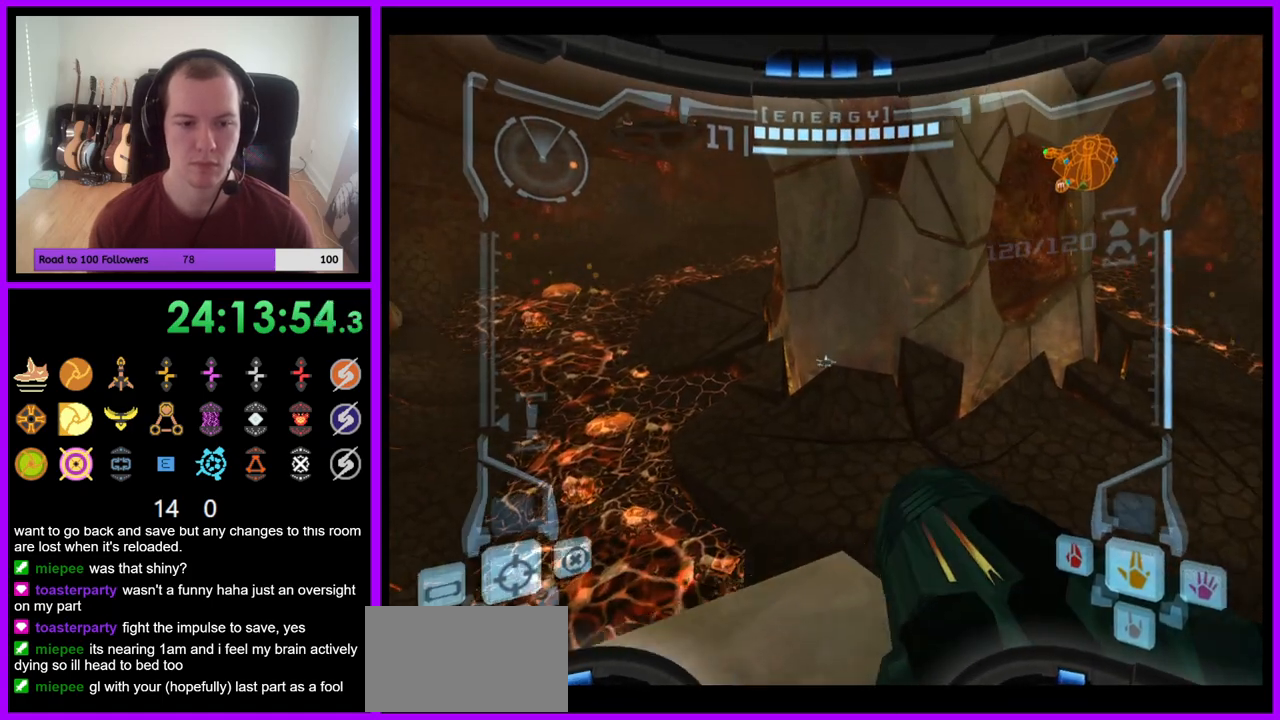
{"dt_ms": 500, "buttons": ["L1"], "left_stick": "up-left", "right_stick": "center", "events": [[117, "left_stick", "left"], [450, "left_stick", "up-left"]]}
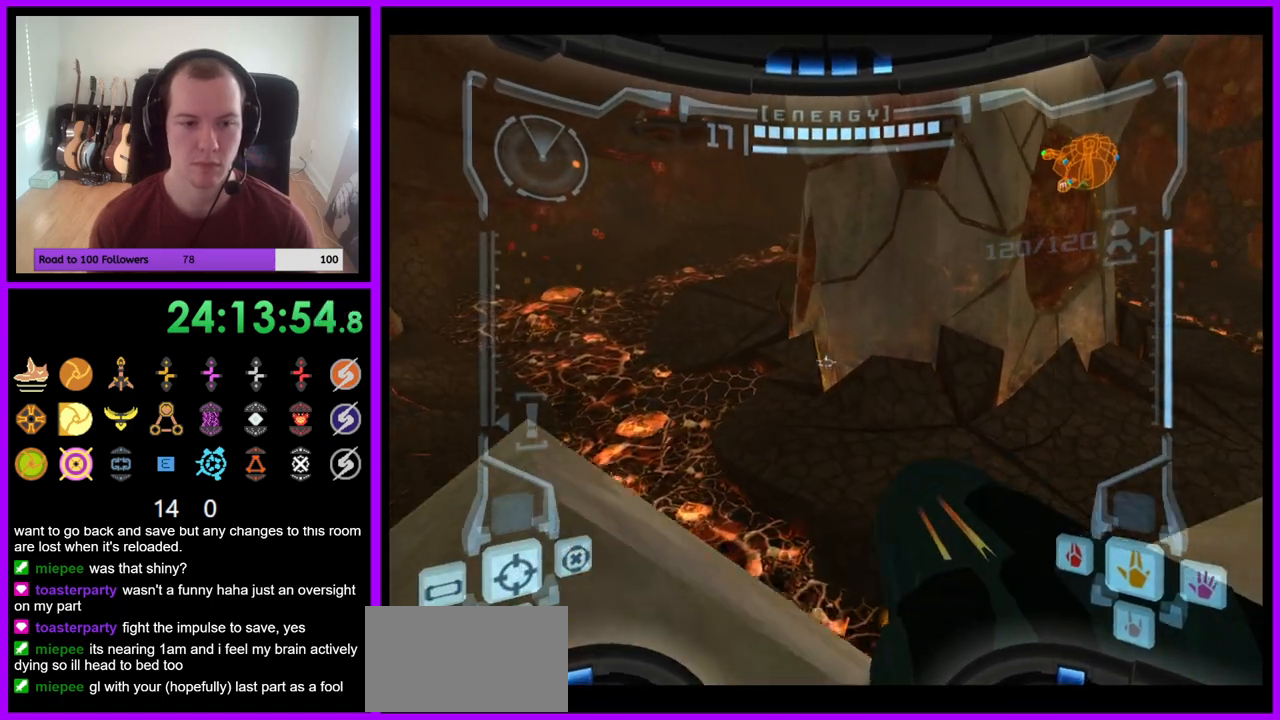
{"dt_ms": 500, "buttons": ["L1"], "left_stick": "up-left", "right_stick": "center", "events": [[183, "left_stick", "center"], [450, "left_stick", "up-left"]]}
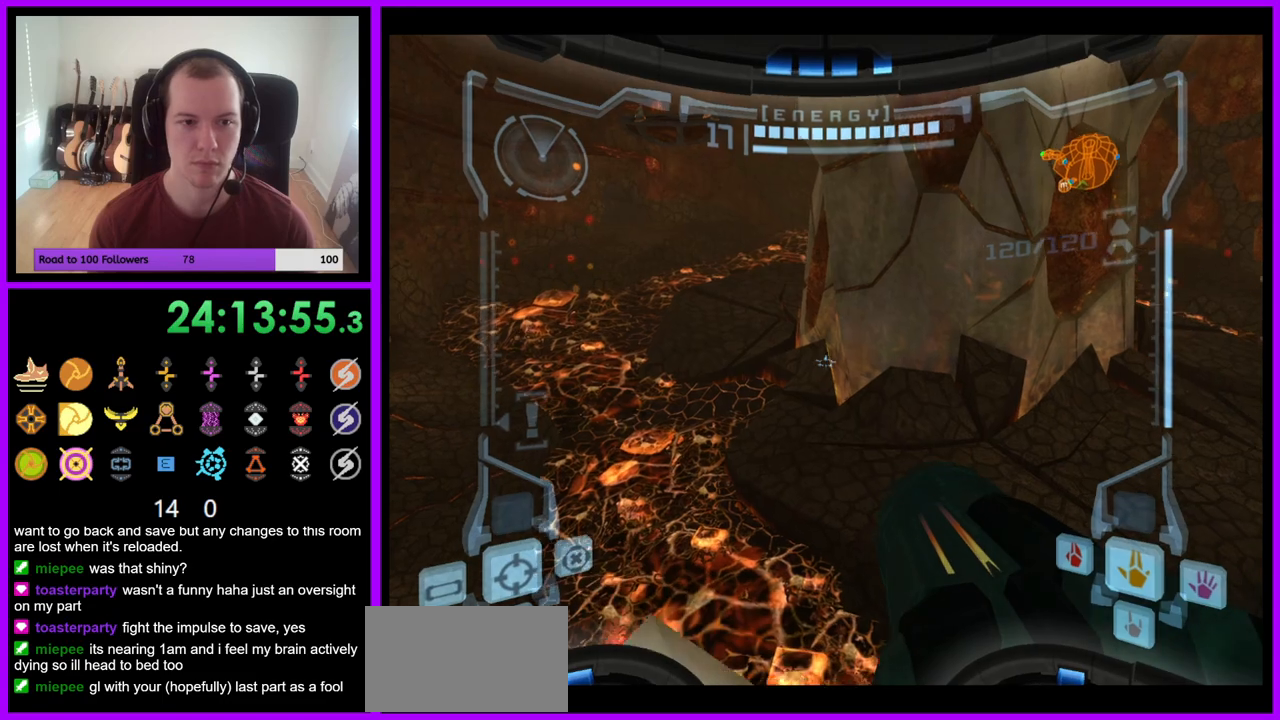
{"dt_ms": 500, "buttons": ["R1"], "left_stick": "right", "right_stick": "center", "events": [[67, "left_stick", "center"], [167, "L1", "up"], [250, "R1", "down"], [333, "left_stick", "right"]]}
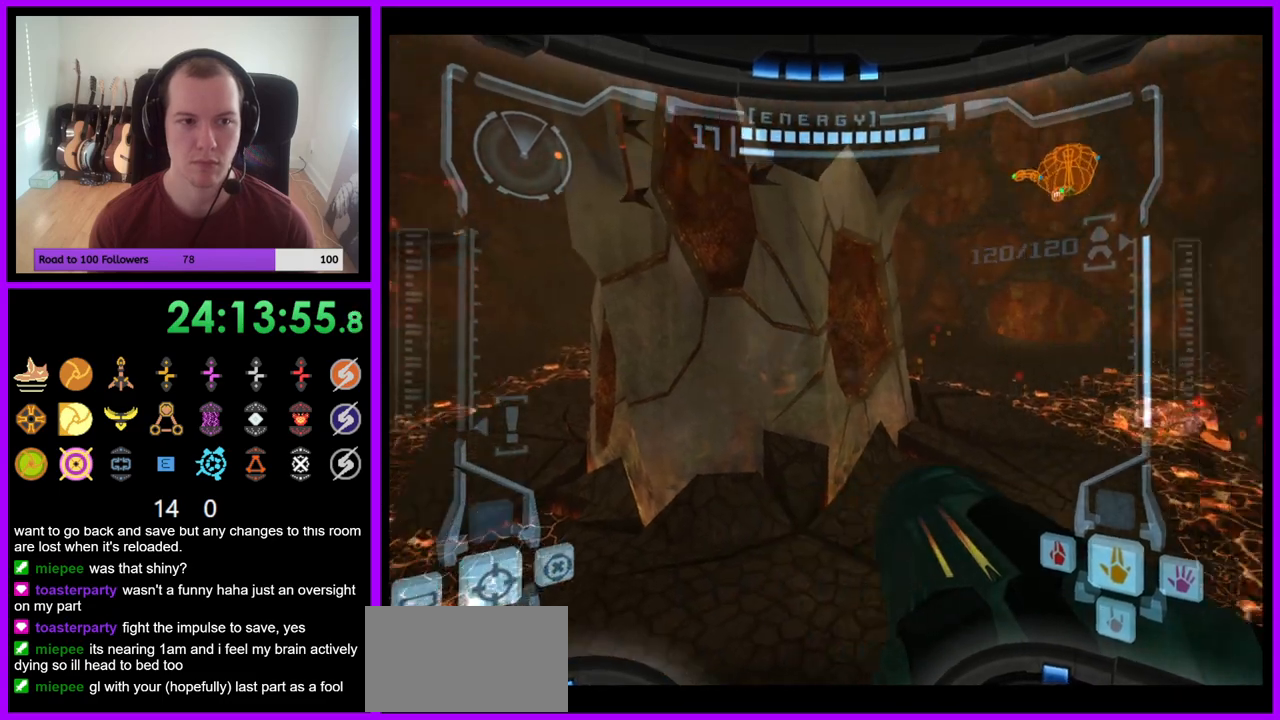
{"dt_ms": 1000, "buttons": ["L1"], "left_stick": "center", "right_stick": "center"}
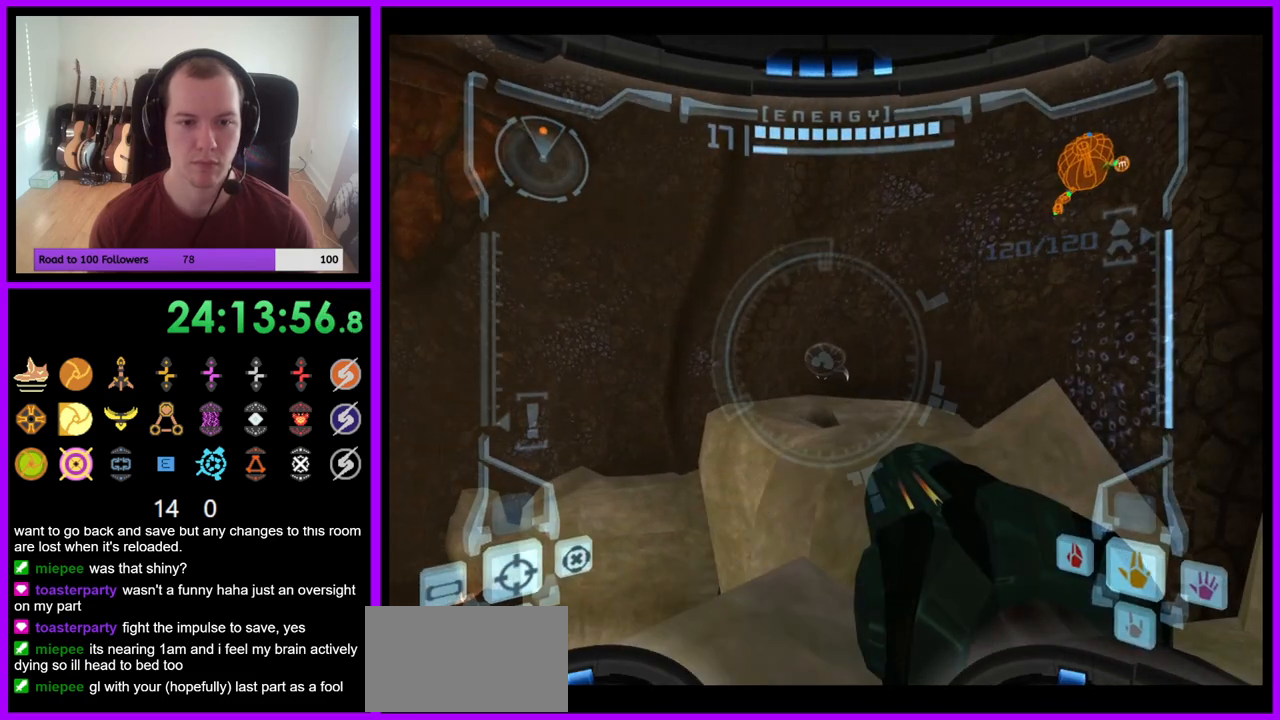
{"dt_ms": 500, "buttons": [], "left_stick": "down", "right_stick": "center", "events": [[50, "B", "down"], [50, "left_stick", "left"], [117, "B", "up"], [233, "left_stick", "down-left"], [283, "L1", "up"], [333, "left_stick", "down"]]}
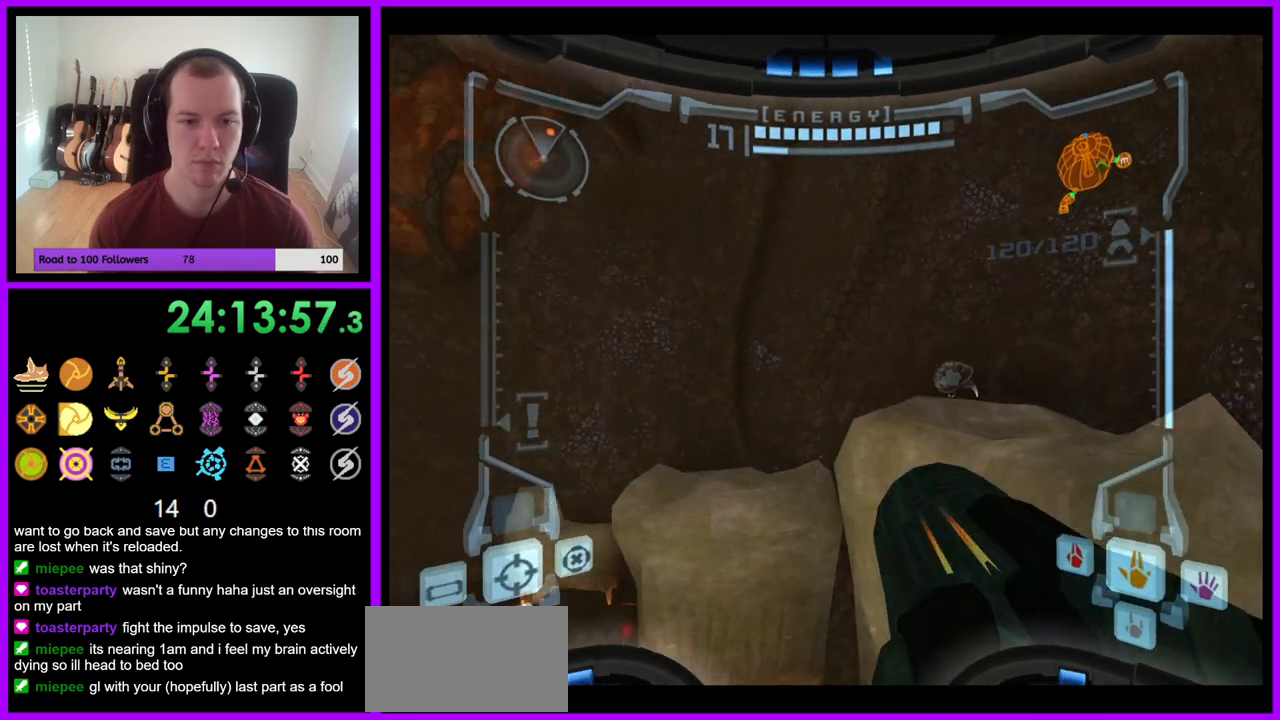
{"dt_ms": 500, "buttons": [], "left_stick": "down", "right_stick": "center", "events": []}
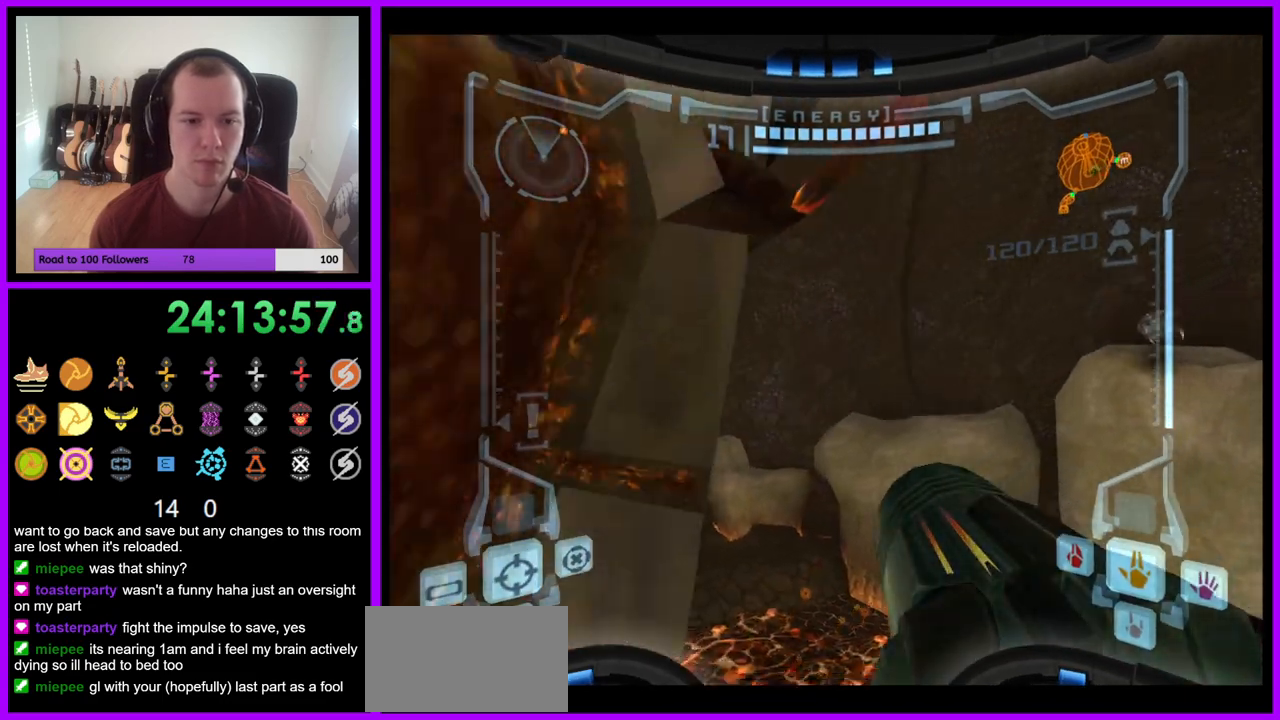
{"dt_ms": 500, "buttons": ["L1"], "left_stick": "left", "right_stick": "center", "events": [[117, "B", "down"], [217, "B", "up"], [367, "left_stick", "left"], [450, "L1", "down"]]}
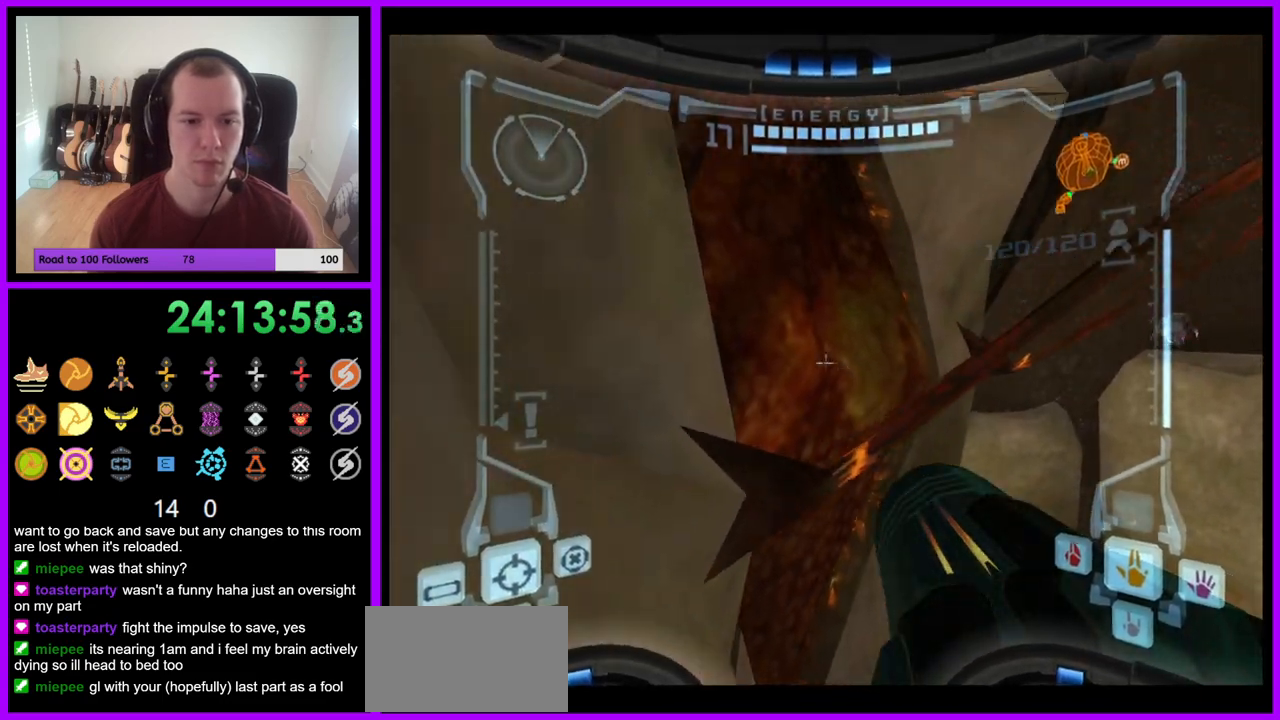
{"dt_ms": 500, "buttons": [], "left_stick": "down-left", "right_stick": "center", "events": [[50, "left_stick", "down-left"], [333, "L1", "up"]]}
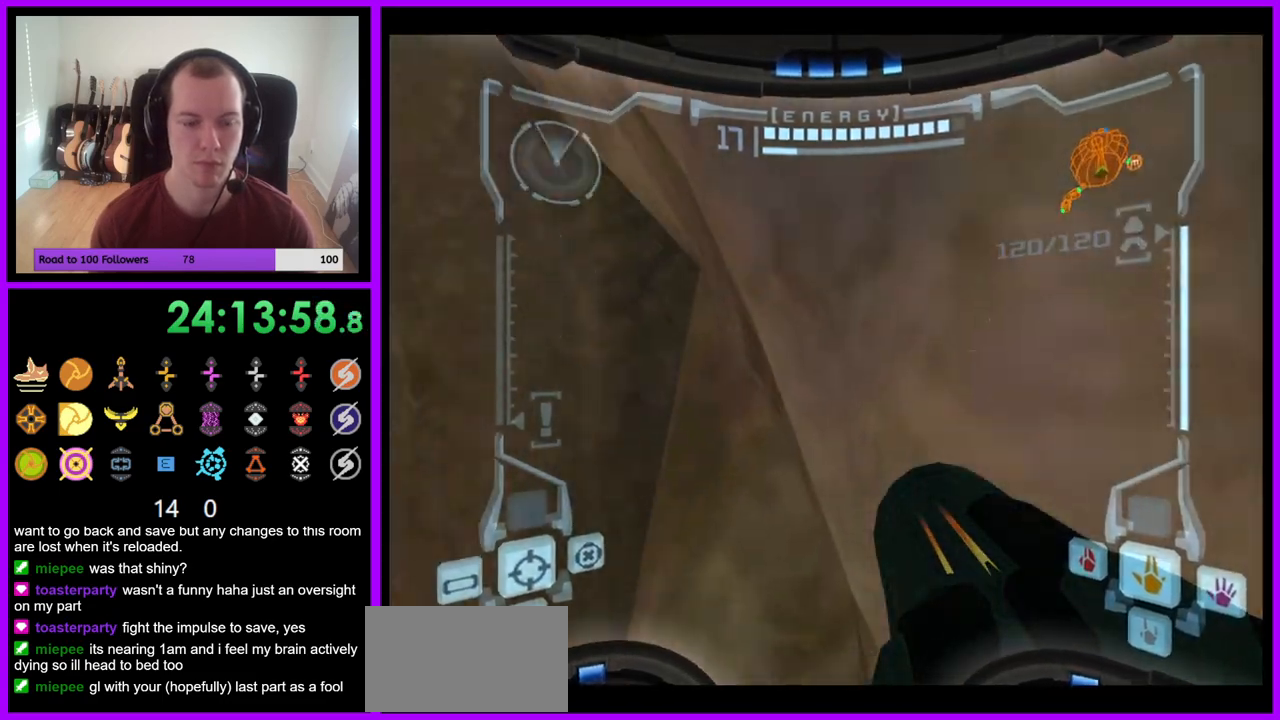
{"dt_ms": 500, "buttons": [], "left_stick": "up-left", "right_stick": "center", "events": [[50, "left_stick", "left"], [200, "left_stick", "up-left"]]}
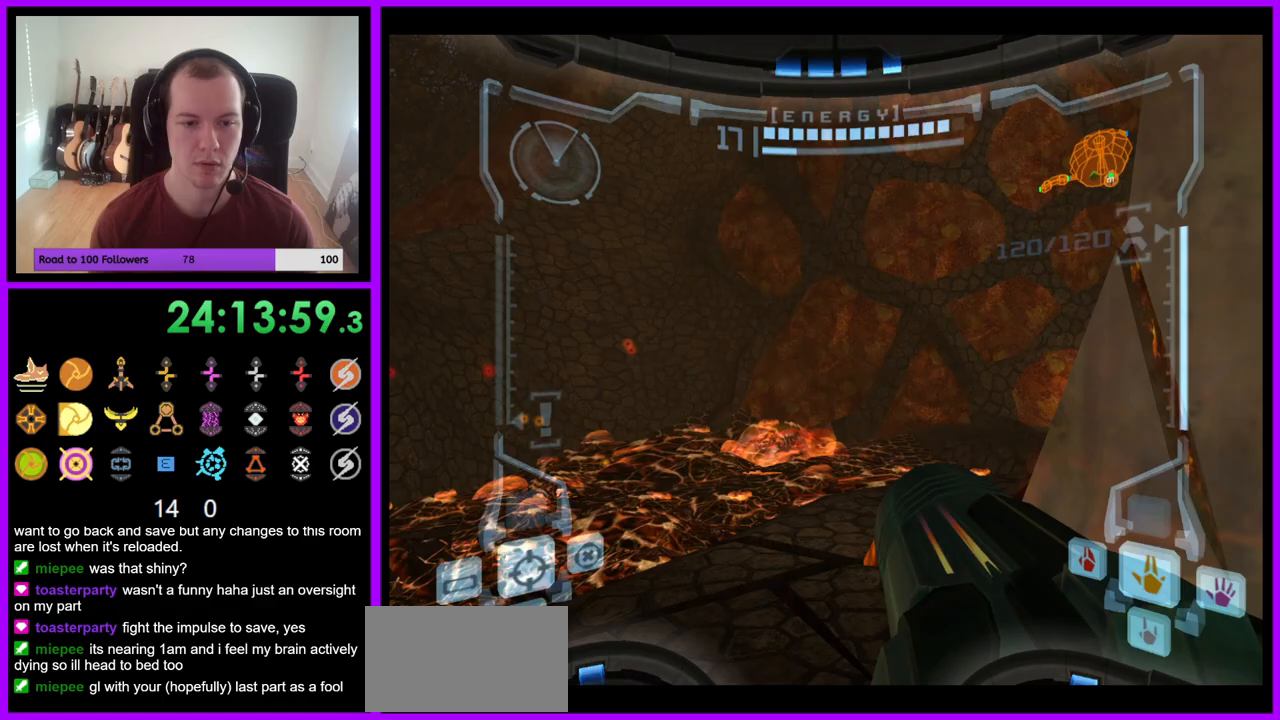
{"dt_ms": 500, "buttons": ["L1"], "left_stick": "up", "right_stick": "center", "events": [[50, "left_stick", "up"], [150, "left_stick", "up-right"], [367, "L1", "down"], [383, "B", "down"], [433, "left_stick", "up"], [483, "B", "up"]]}
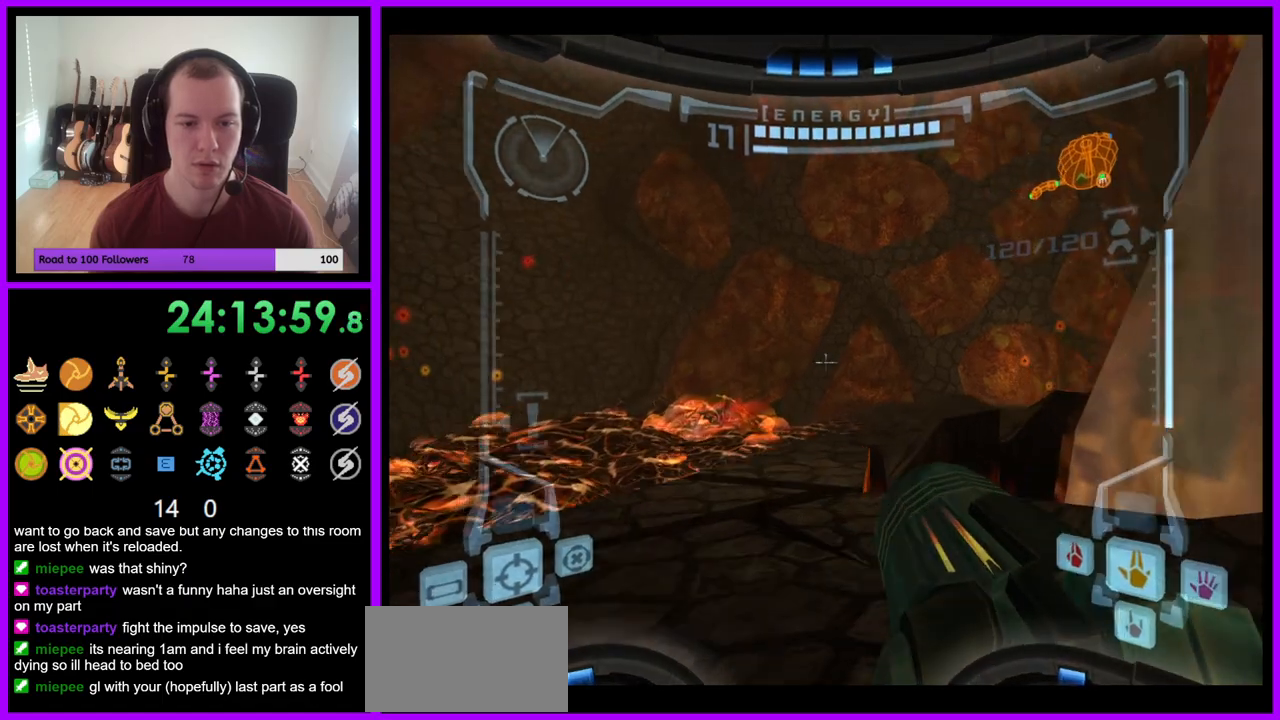
{"dt_ms": 500, "buttons": ["R1"], "left_stick": "right", "right_stick": "center", "events": [[133, "L1", "up"], [200, "R1", "down"], [233, "left_stick", "up-right"], [383, "left_stick", "right"]]}
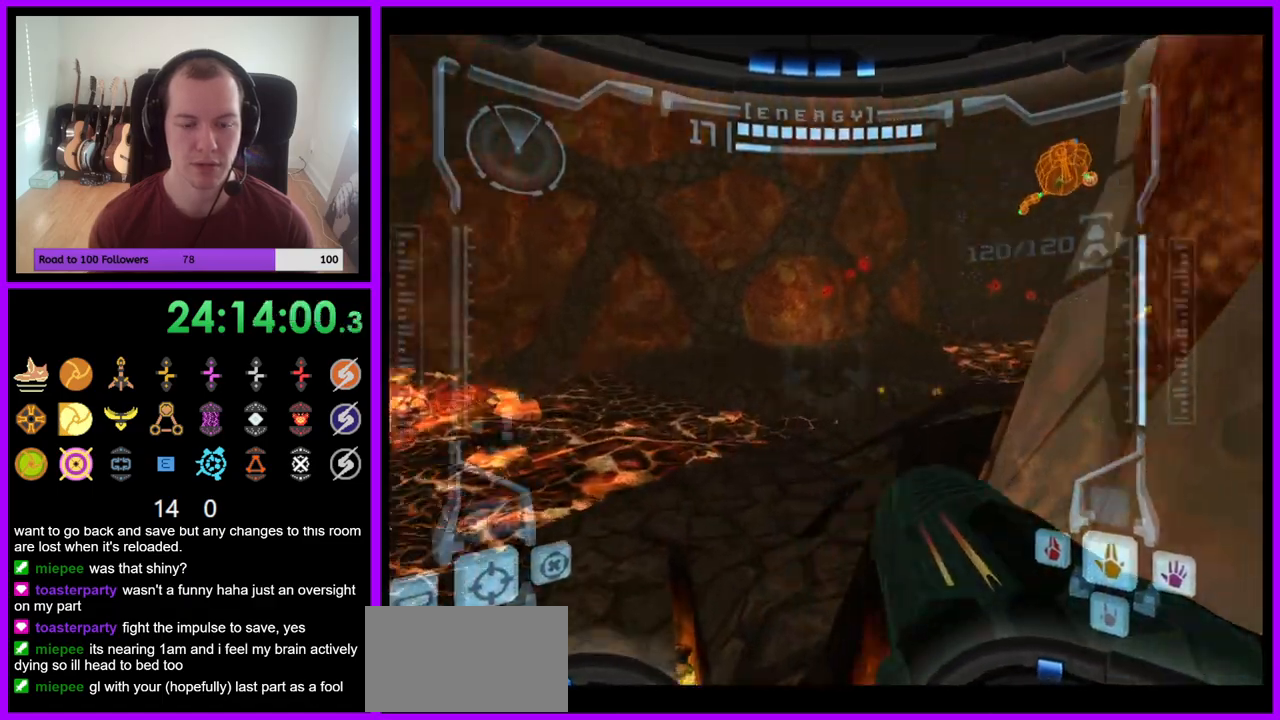
{"dt_ms": 500, "buttons": ["R1"], "left_stick": "up-right", "right_stick": "center", "events": [[150, "left_stick", "up-right"], [183, "L1", "down"], [217, "B", "down"], [283, "B", "up"], [383, "L1", "up"]]}
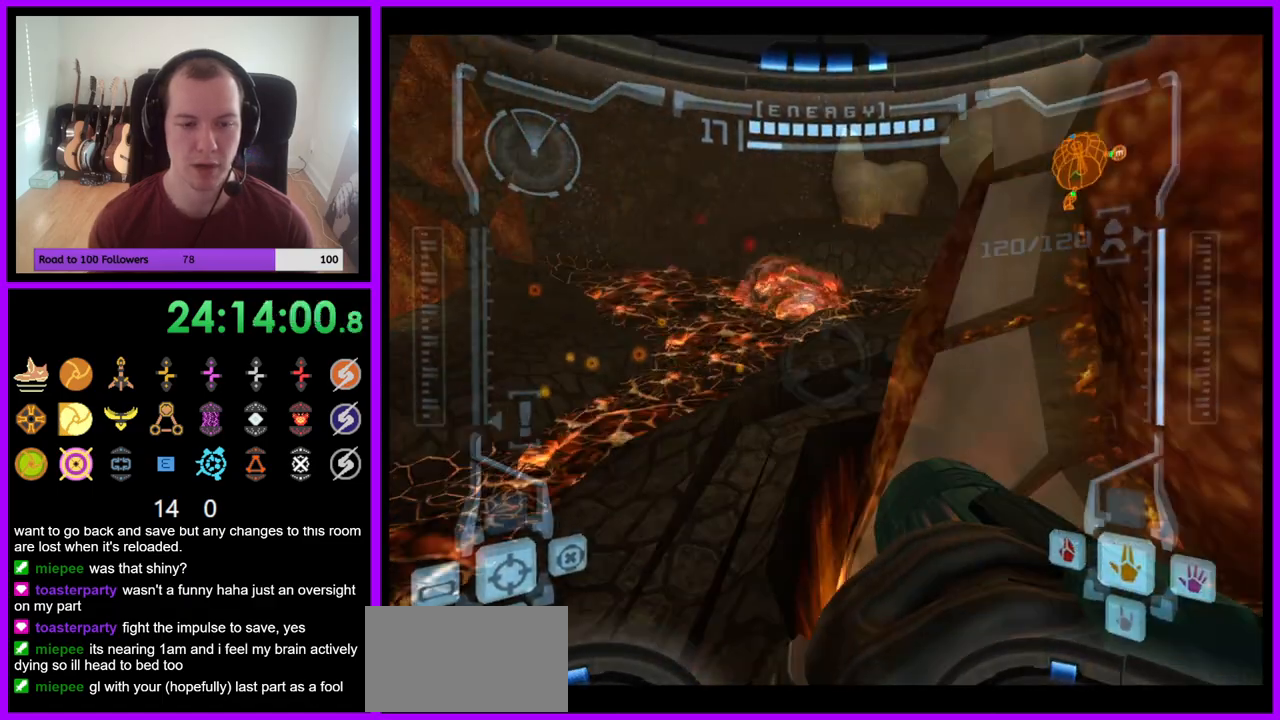
{"dt_ms": 500, "buttons": [], "left_stick": "up", "right_stick": "center", "events": [[83, "left_stick", "up"], [217, "R1", "up"], [283, "left_stick", "up-left"], [433, "left_stick", "up"]]}
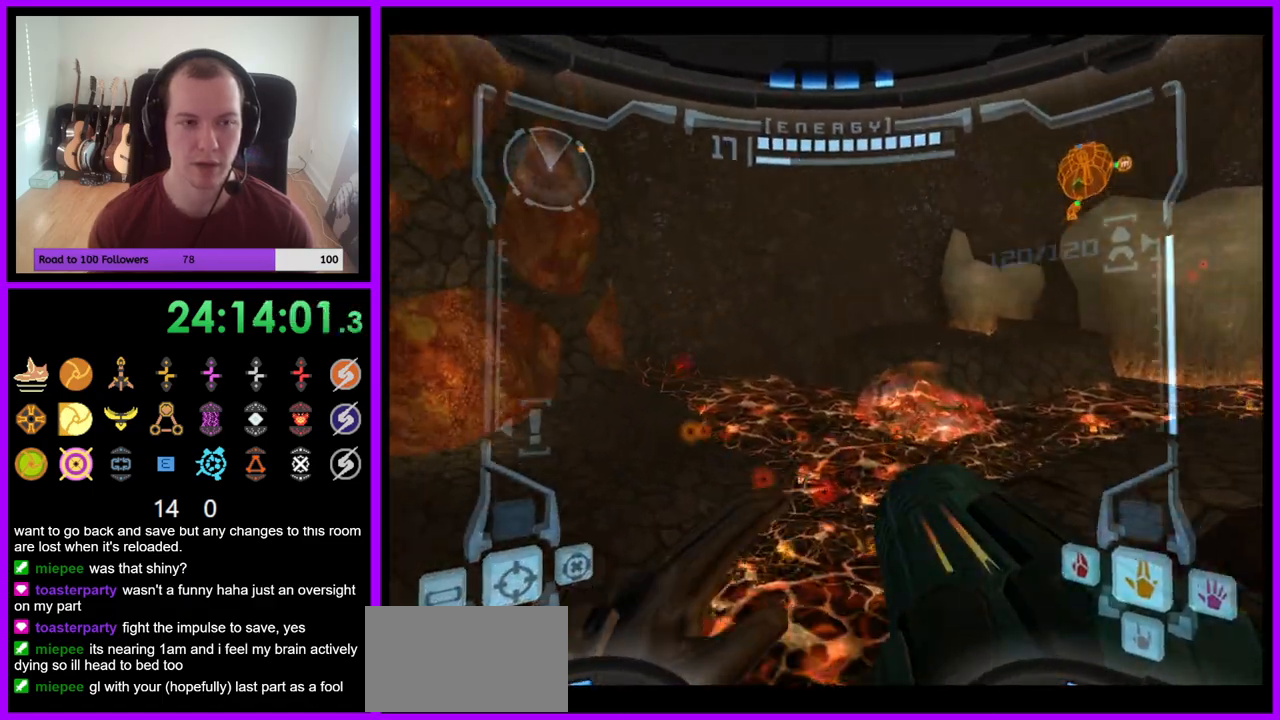
{"dt_ms": 500, "buttons": ["B"], "left_stick": "up", "right_stick": "center", "events": [[500, "B", "down"]]}